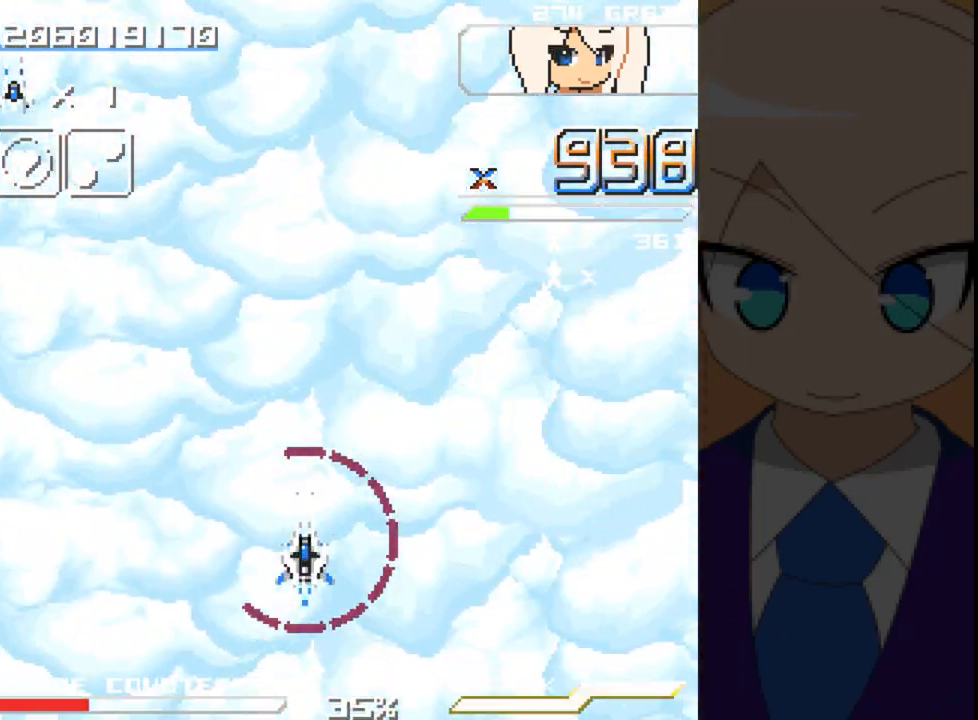
Gameplay with a controller (Xbox layout); each line is a JSON object with the inputs held at the frame after it. "events" lists button and stick changes between this image and that frame as [ms after this image, input, new state], when the widget could be followed in between. Not read: L2 L3 R2 R3 right_stick.
{"buttons": [], "left_stick": "center", "events": []}
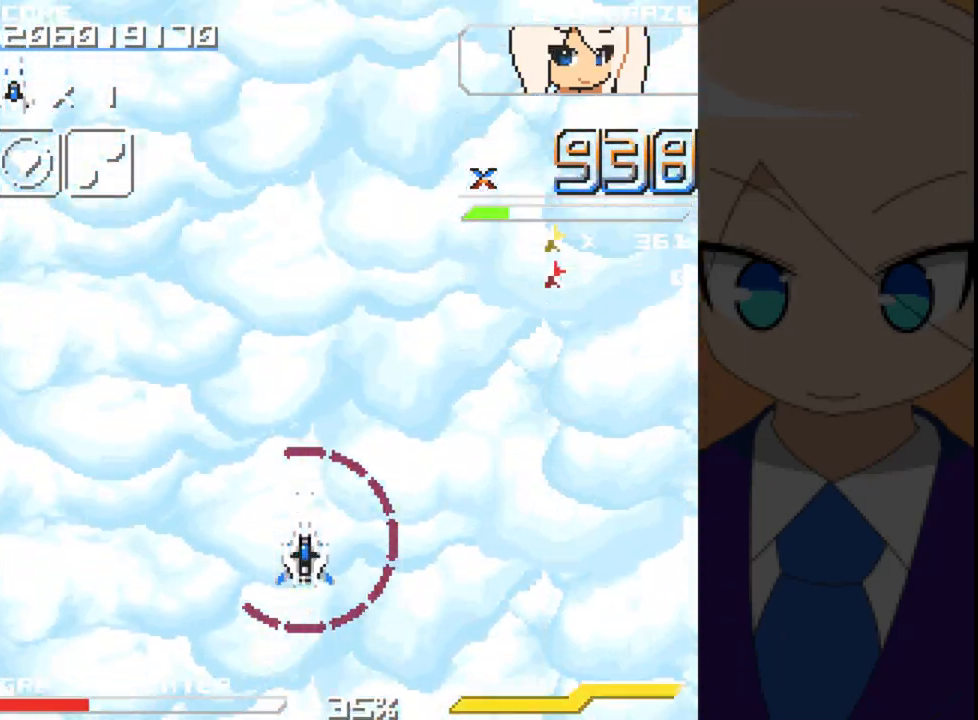
{"buttons": [], "left_stick": "center", "events": []}
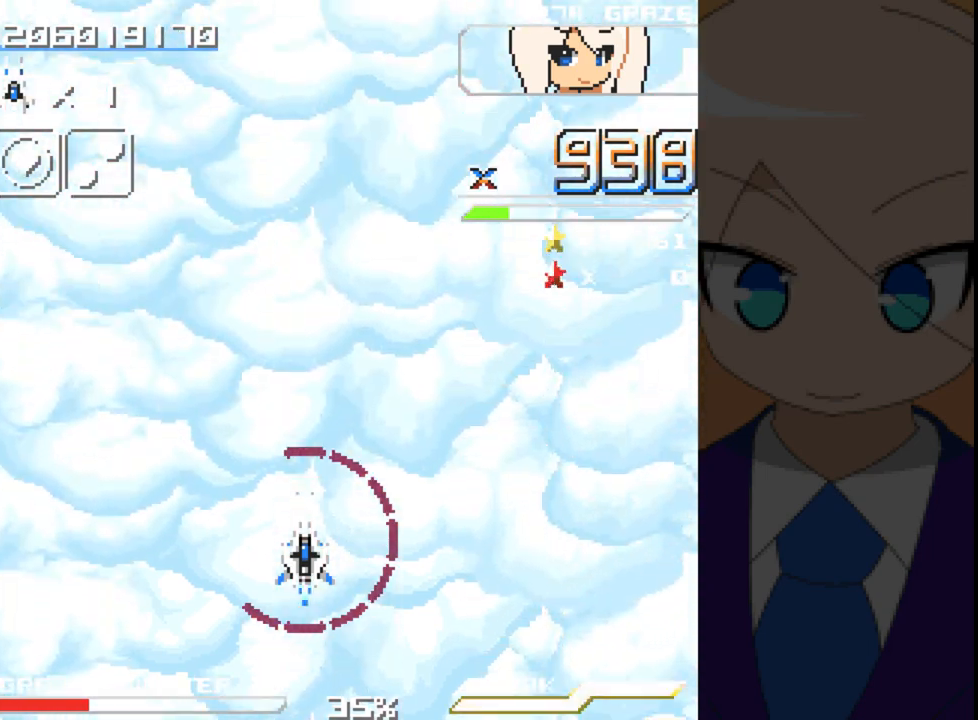
{"buttons": [], "left_stick": "center", "events": []}
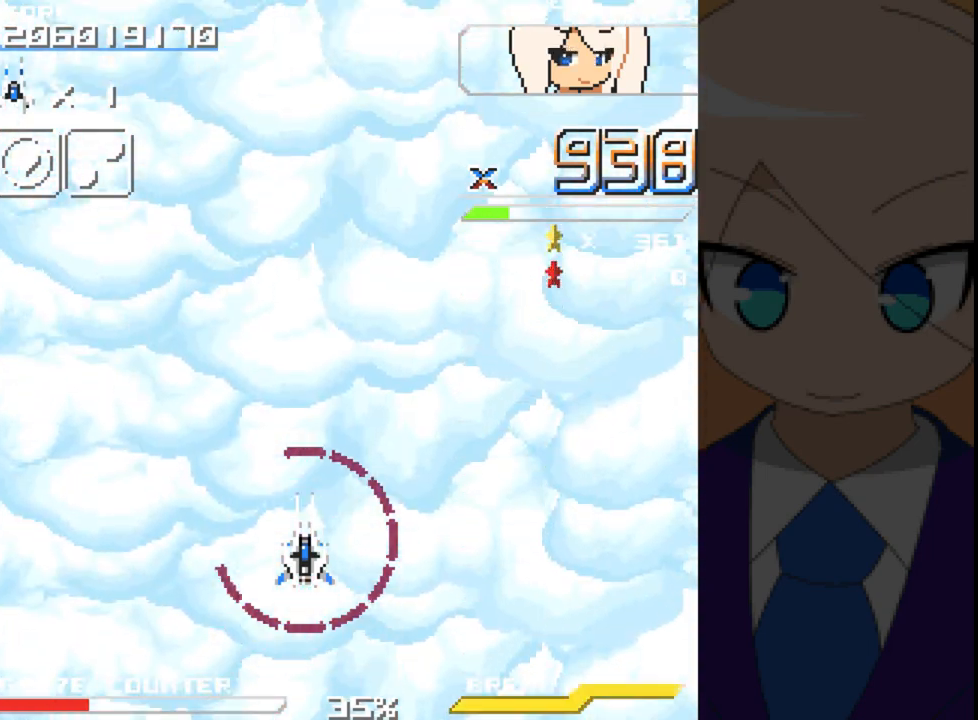
{"buttons": [], "left_stick": "center", "events": []}
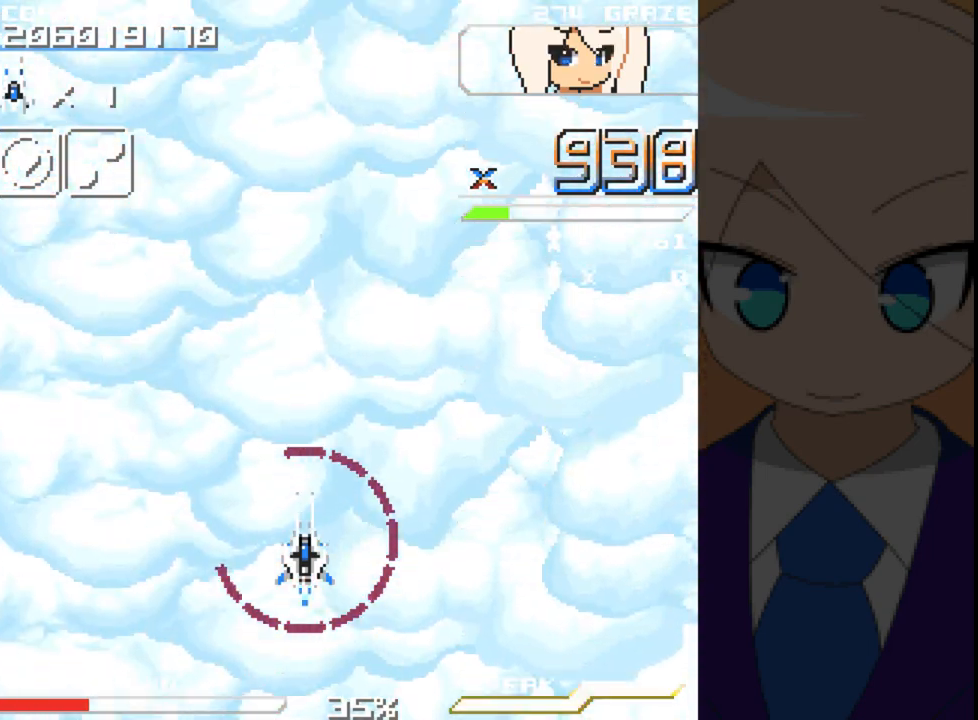
{"buttons": [], "left_stick": "center", "events": []}
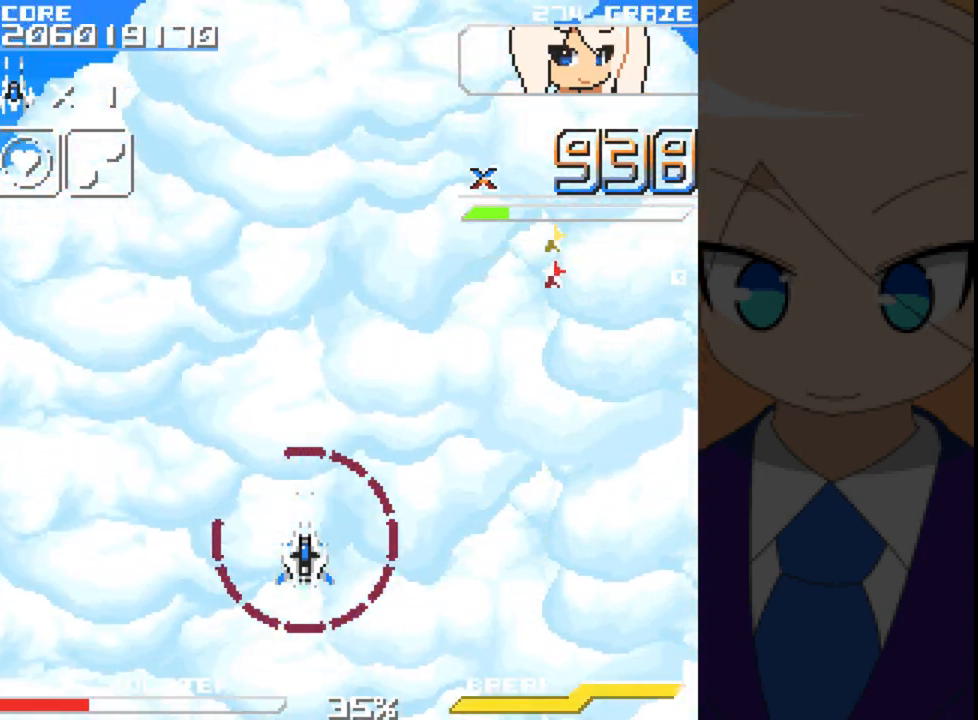
{"buttons": [], "left_stick": "center", "events": []}
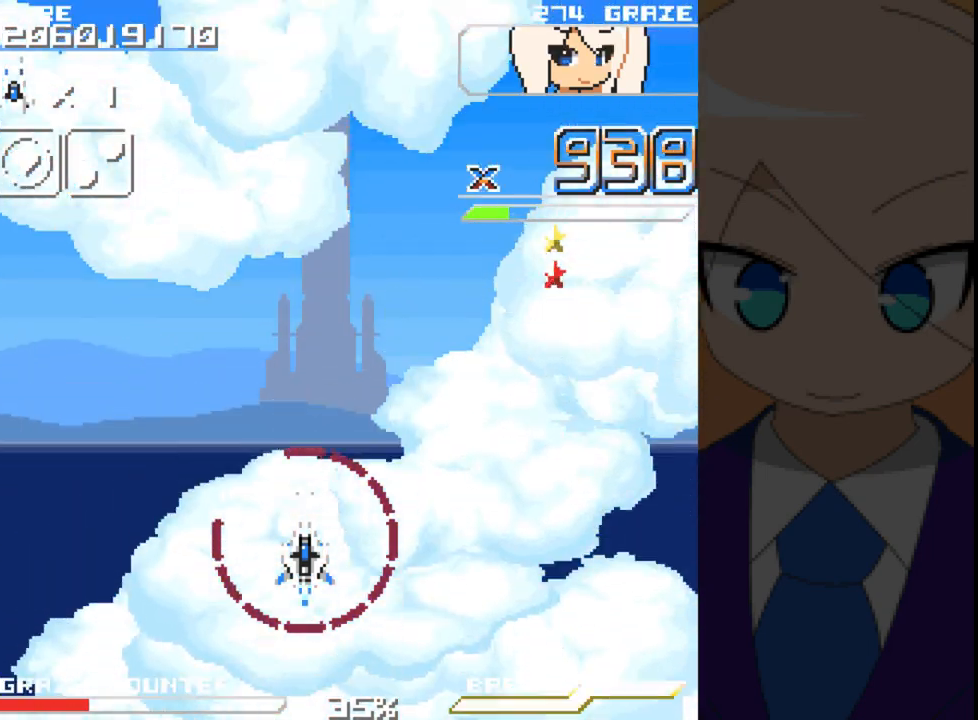
{"buttons": [], "left_stick": "center", "events": []}
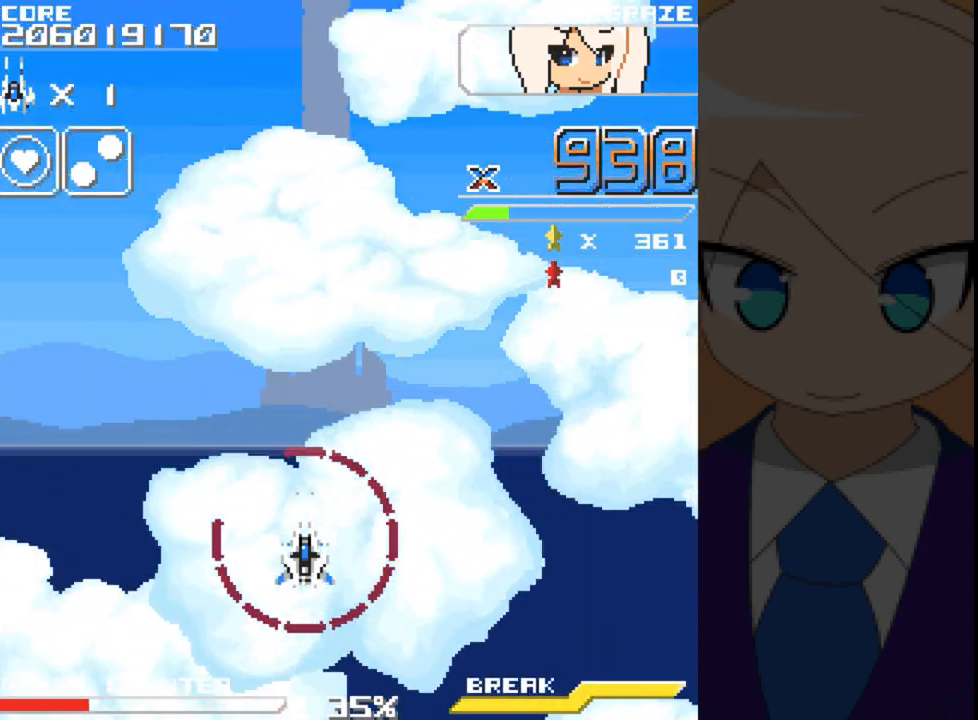
{"buttons": [], "left_stick": "center", "events": []}
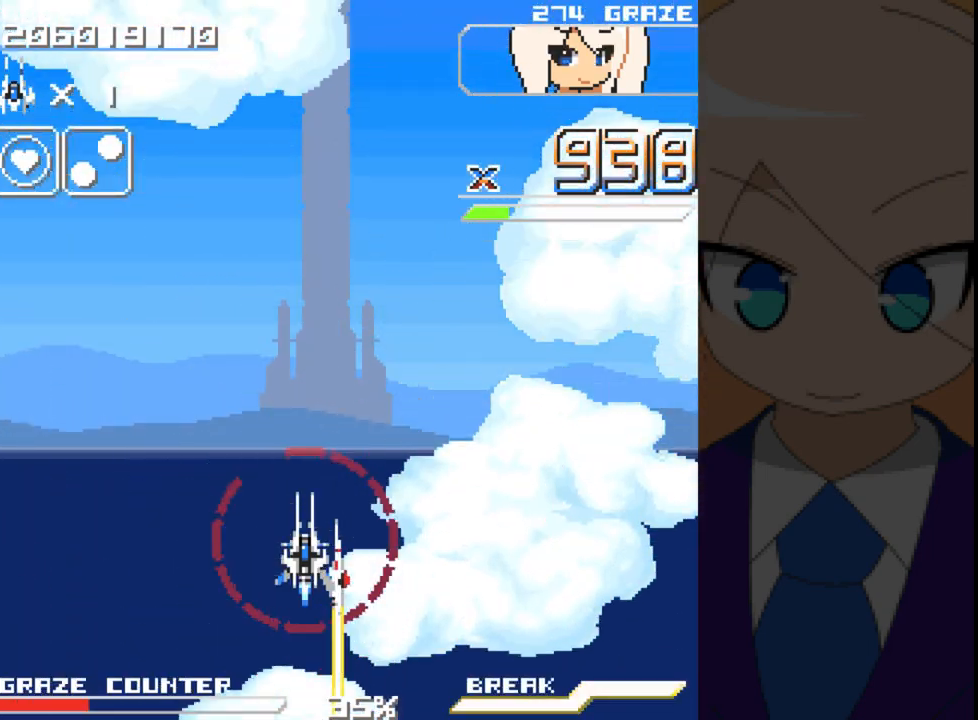
{"buttons": [], "left_stick": "center", "events": []}
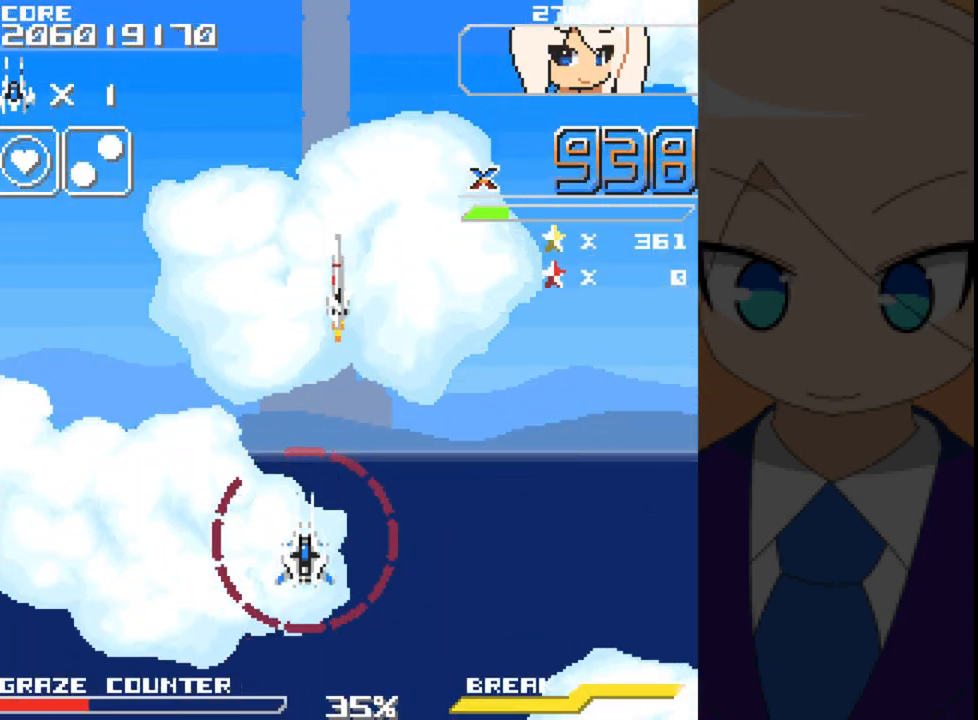
{"buttons": ["A"], "left_stick": "center", "events": [[100, "A", "down"], [233, "DPAD_RIGHT", "down"], [233, "left_stick", "right"], [400, "DPAD_RIGHT", "up"], [400, "left_stick", "center"]]}
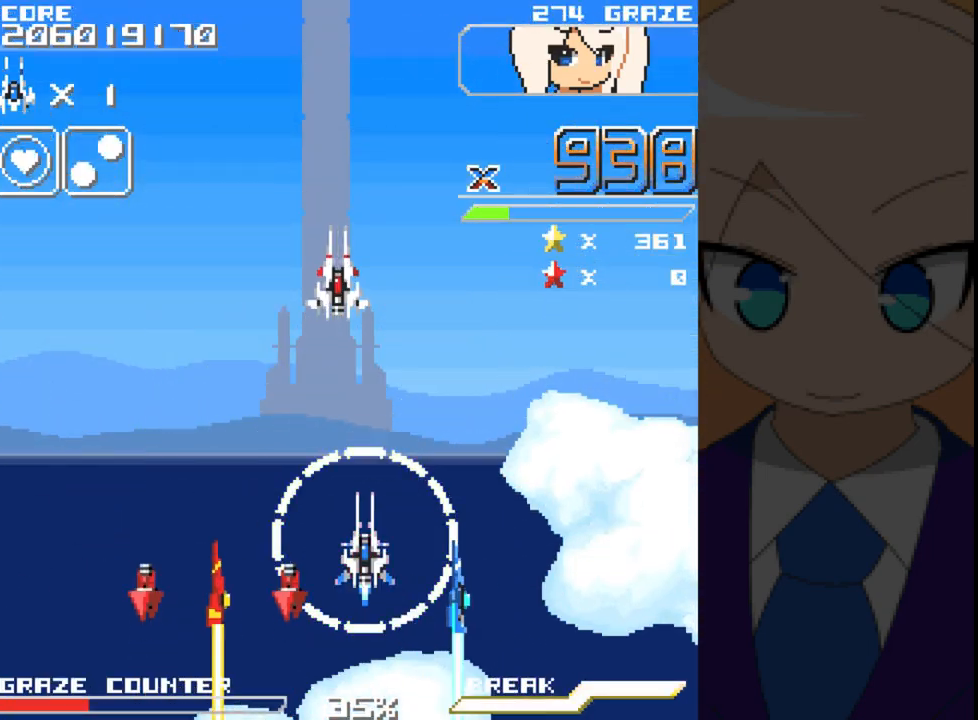
{"buttons": ["A"], "left_stick": "center", "events": []}
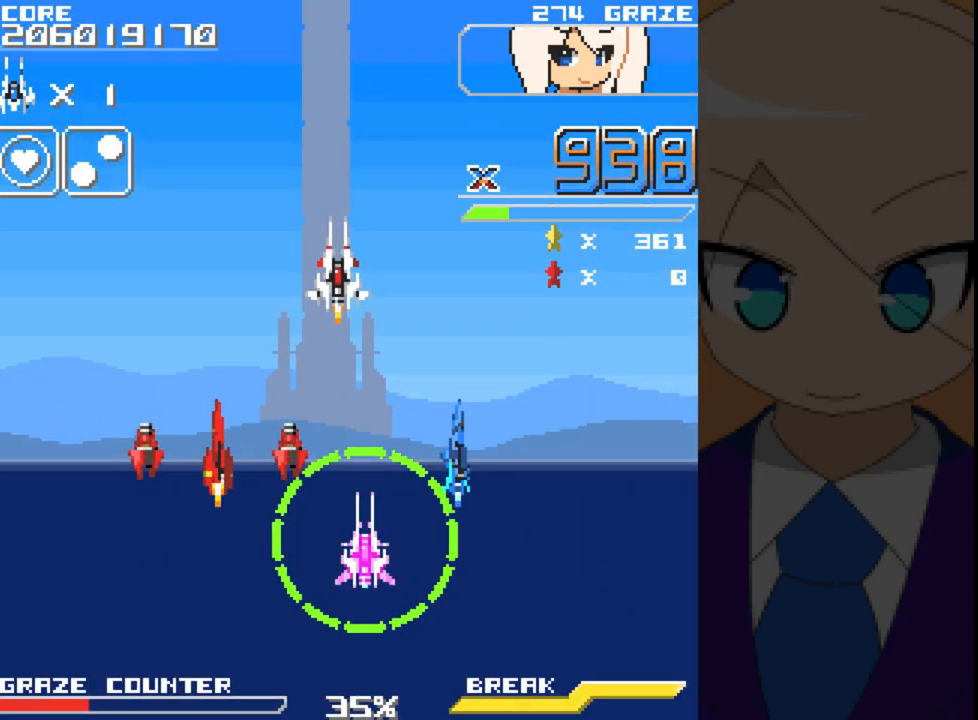
{"buttons": ["A", "DPAD_DOWN"], "left_stick": "down", "events": [[117, "DPAD_DOWN", "down"], [117, "left_stick", "down"]]}
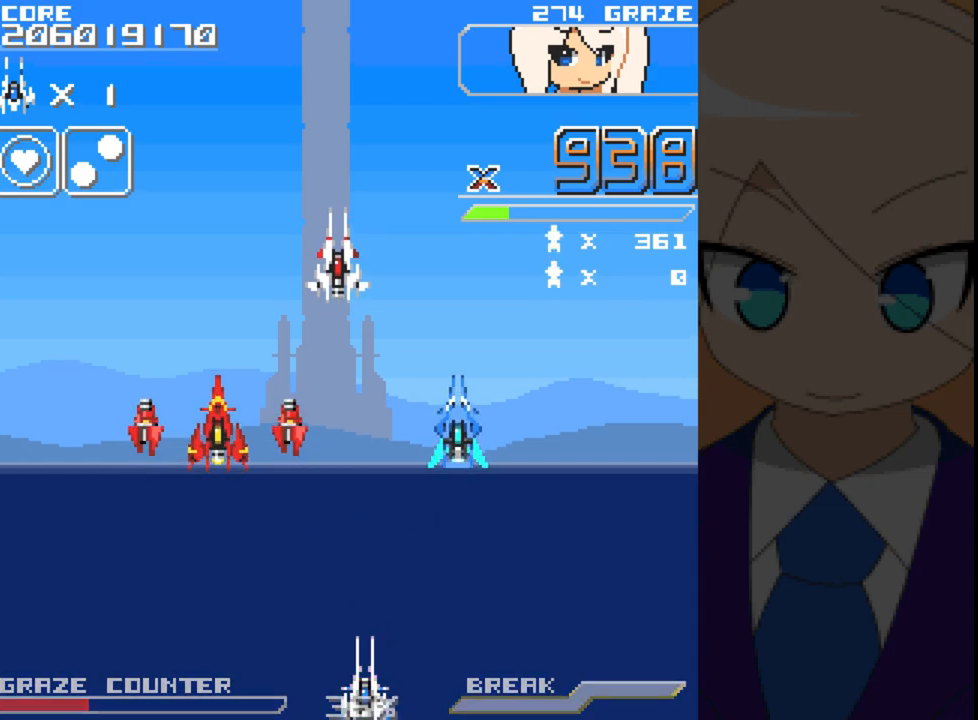
{"buttons": ["A", "DPAD_UP"], "left_stick": "up", "events": [[17, "DPAD_DOWN", "up"], [17, "left_stick", "center"], [283, "DPAD_UP", "down"], [283, "left_stick", "up"]]}
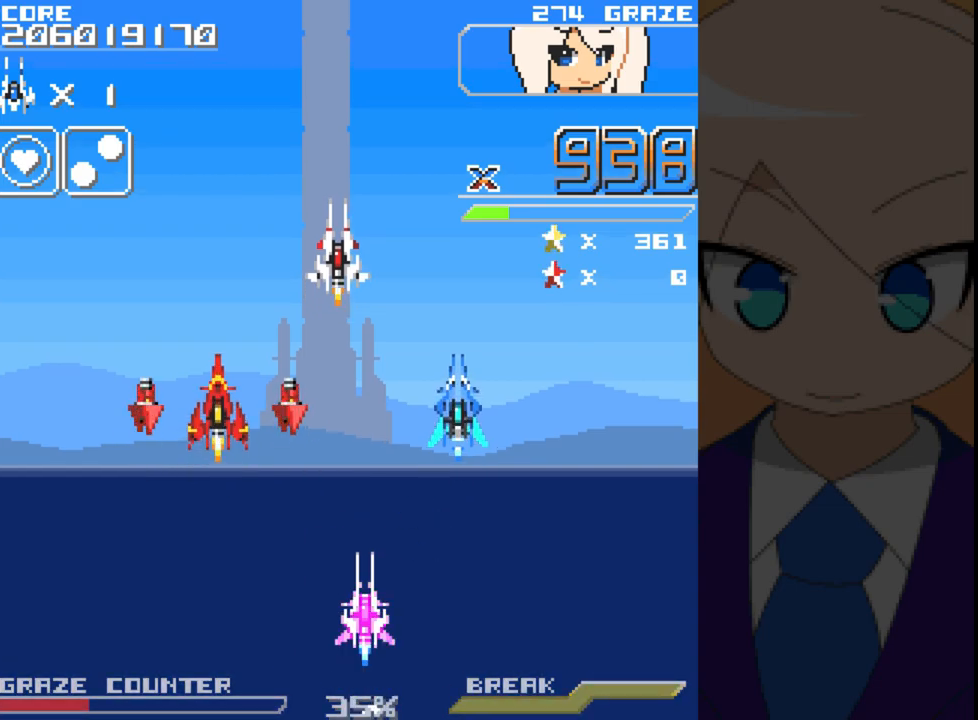
{"buttons": ["DPAD_UP"], "left_stick": "up", "events": [[50, "DPAD_UP", "up"], [50, "left_stick", "center"], [67, "A", "up"], [467, "DPAD_UP", "down"], [467, "left_stick", "up"]]}
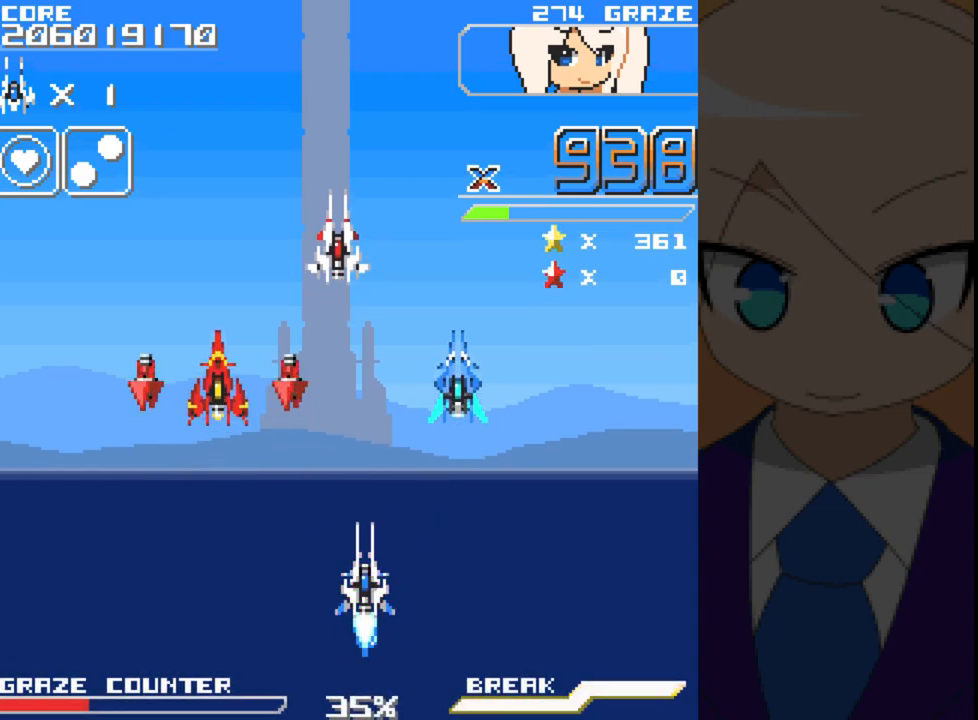
{"buttons": [], "left_stick": "center", "events": [[417, "DPAD_UP", "up"], [417, "left_stick", "center"]]}
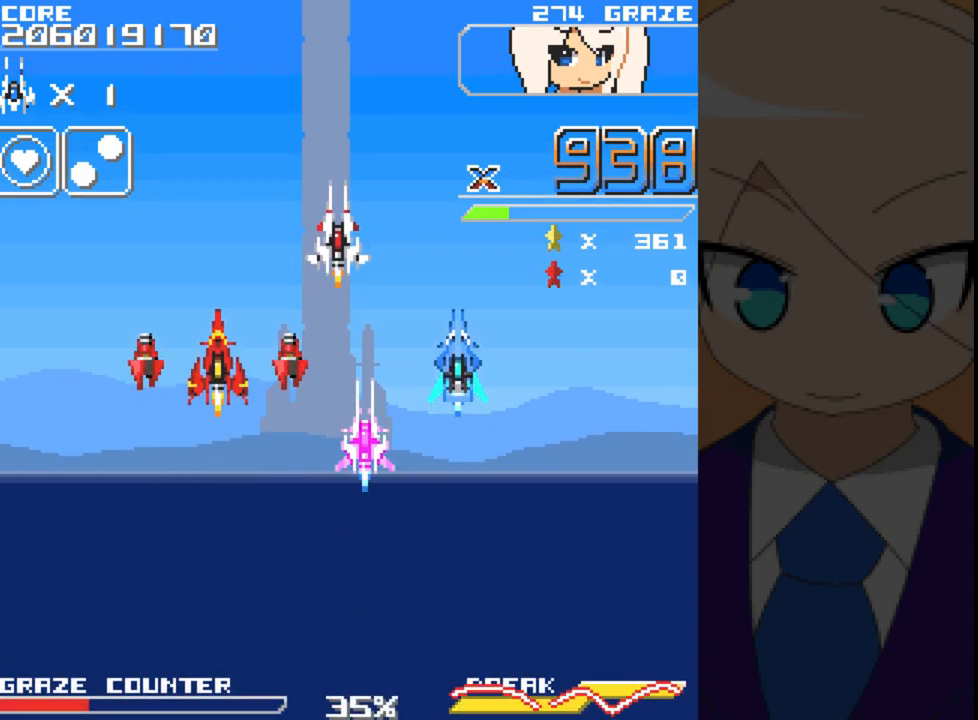
{"buttons": ["A"], "left_stick": "center", "events": [[167, "DPAD_DOWN", "down"], [167, "left_stick", "down"], [333, "A", "down"], [467, "DPAD_DOWN", "up"], [467, "left_stick", "center"]]}
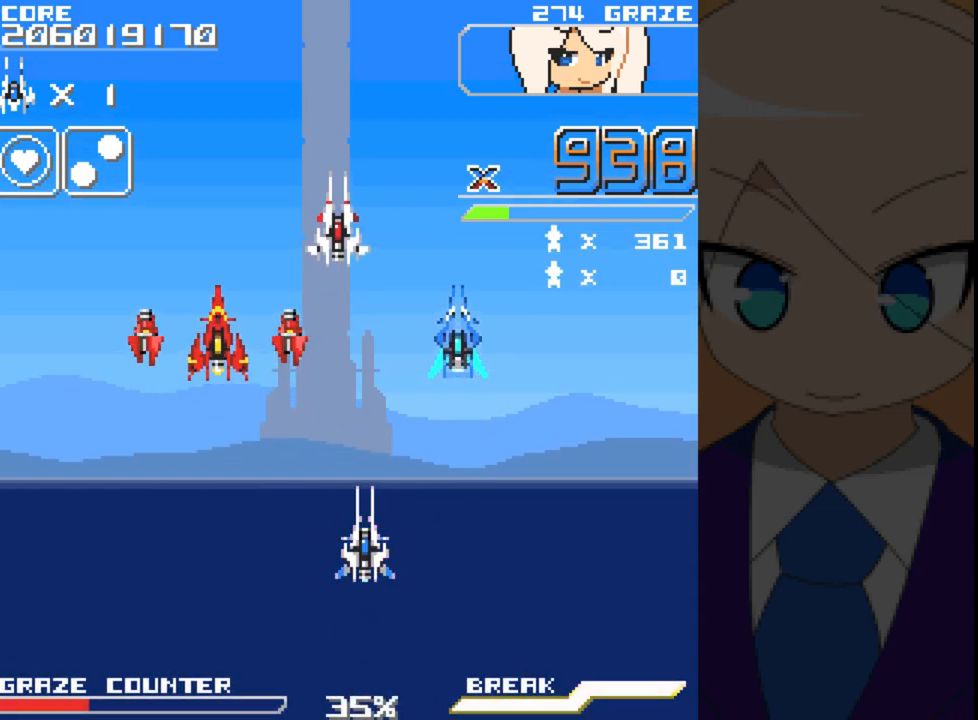
{"buttons": ["A"], "left_stick": "center", "events": []}
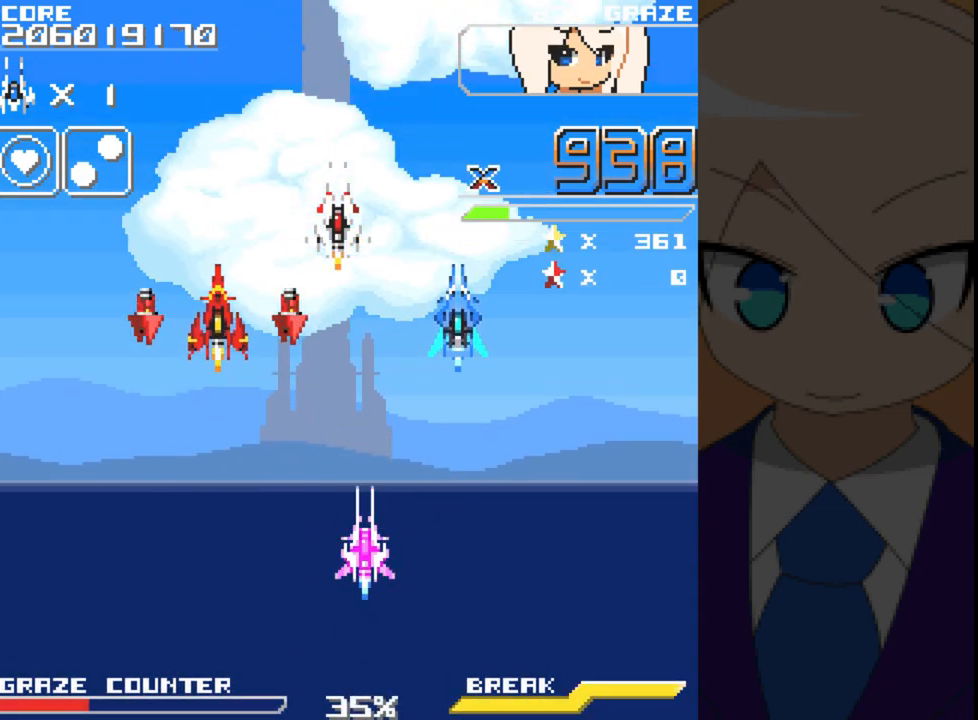
{"buttons": ["A"], "left_stick": "center", "events": []}
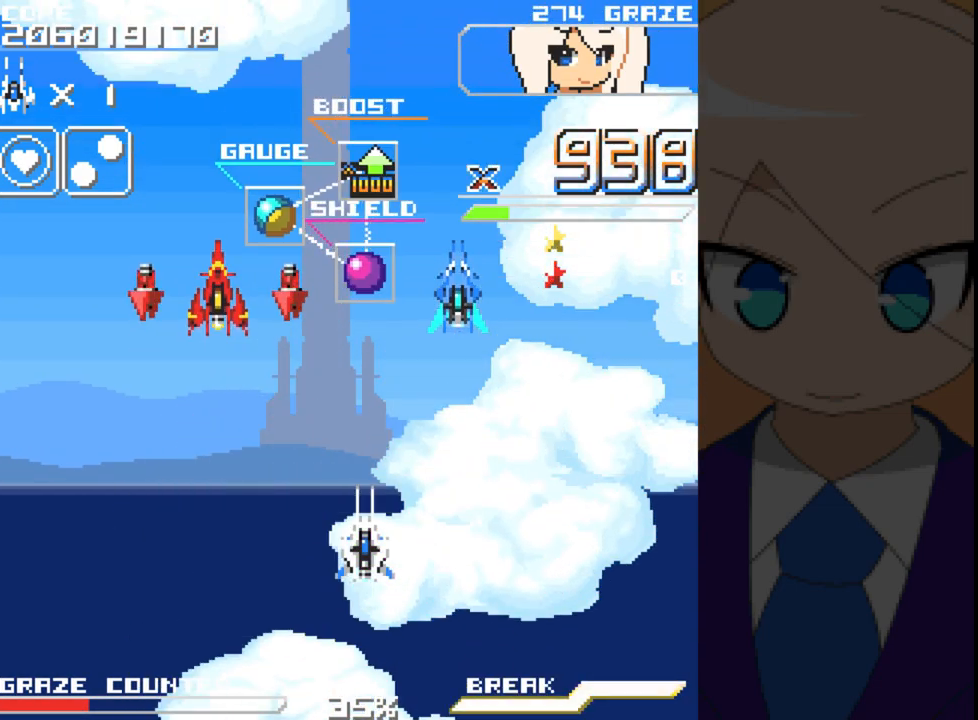
{"buttons": [], "left_stick": "center", "events": [[183, "A", "up"]]}
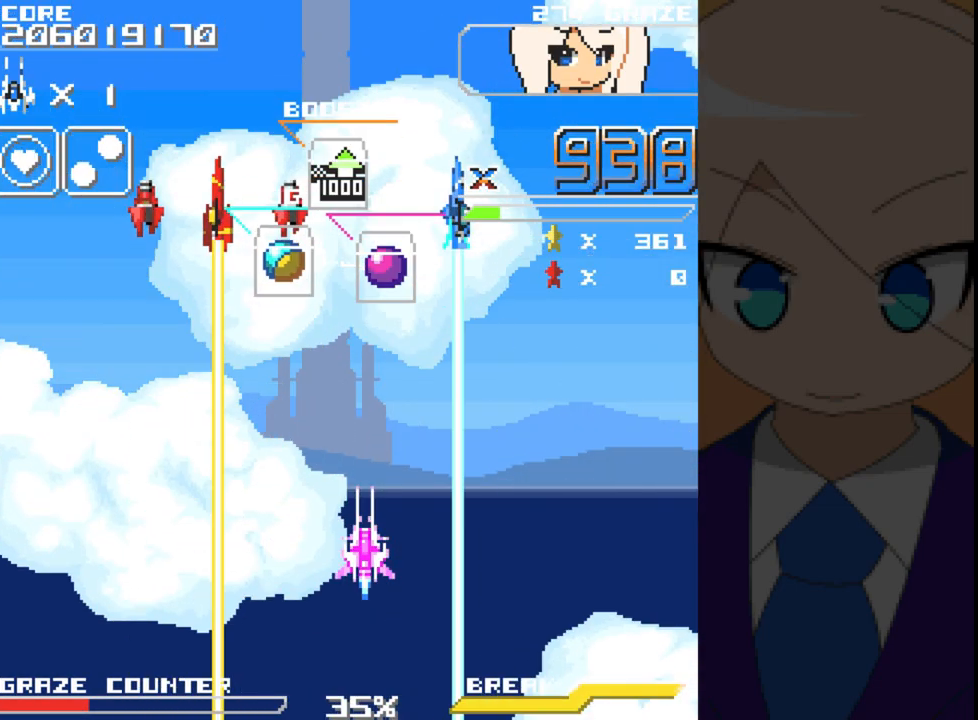
{"buttons": [], "left_stick": "center", "events": []}
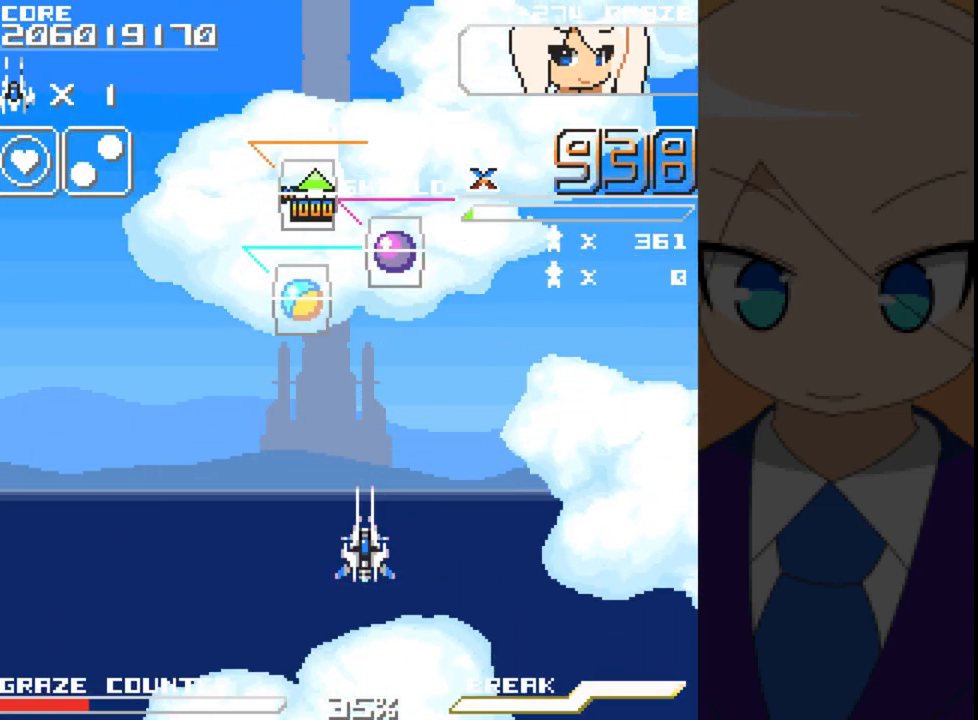
{"buttons": [], "left_stick": "center", "events": []}
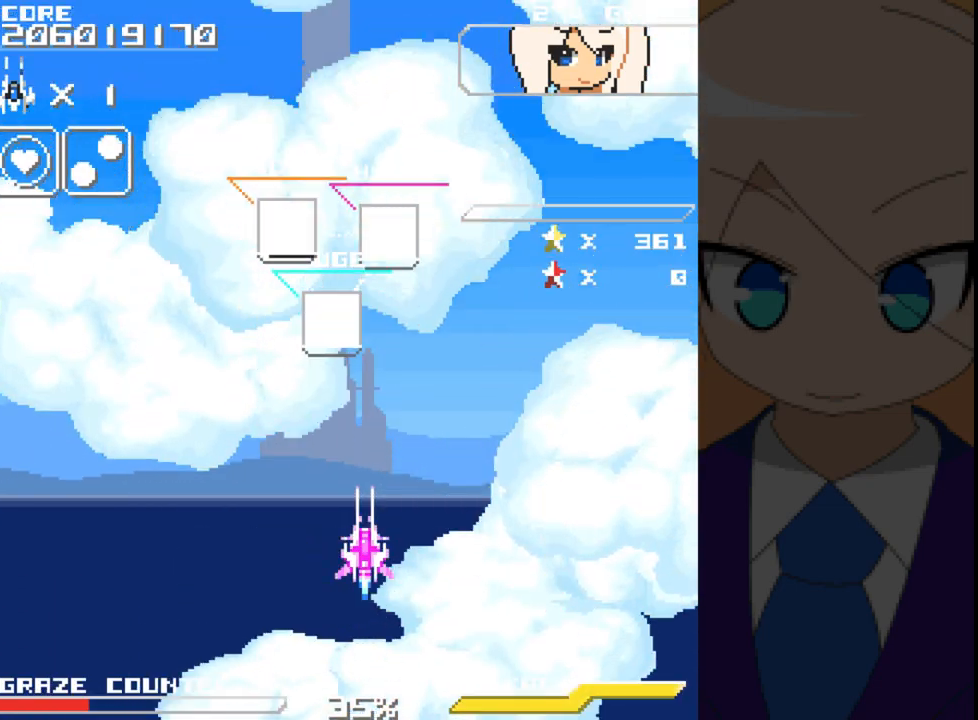
{"buttons": [], "left_stick": "center", "events": []}
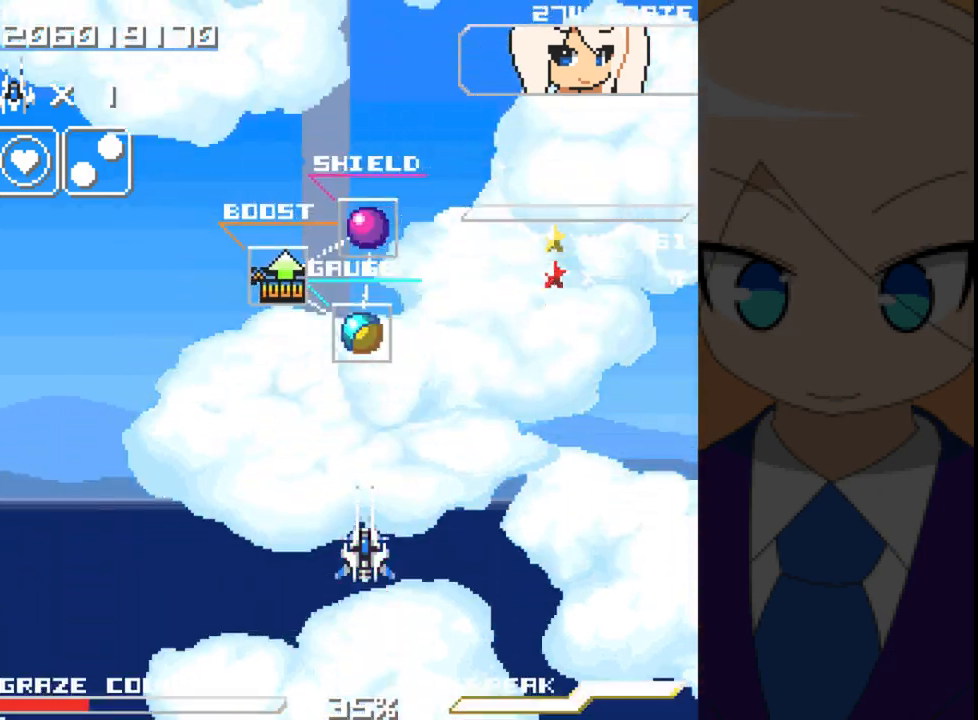
{"buttons": [], "left_stick": "center", "events": [[283, "DPAD_RIGHT", "down"], [283, "DPAD_UP", "down"], [450, "DPAD_UP", "up"], [467, "DPAD_RIGHT", "up"]]}
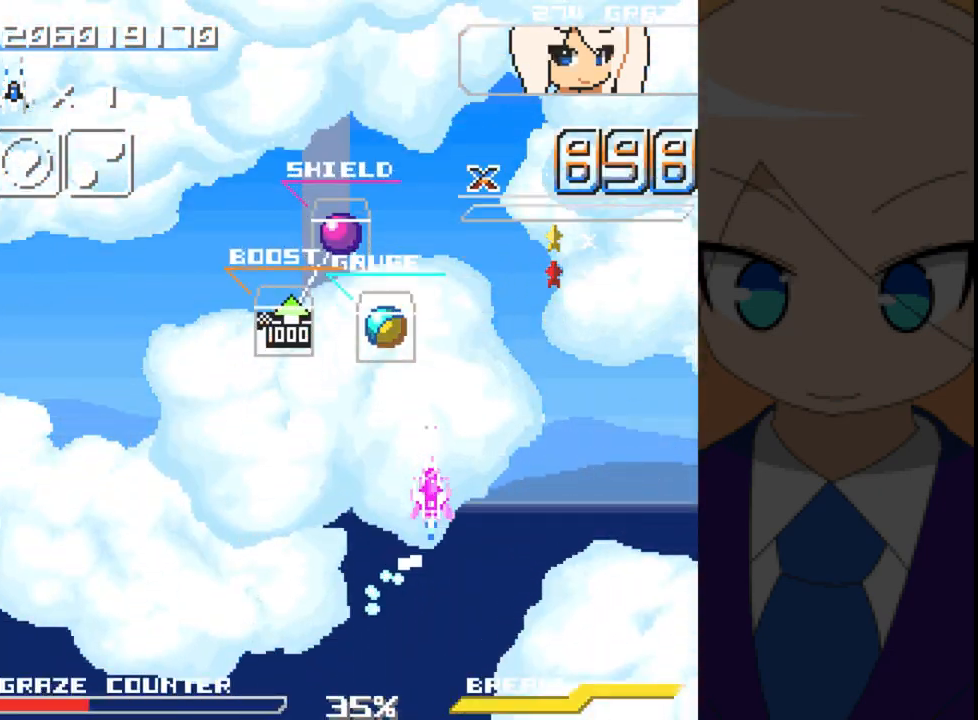
{"buttons": [], "left_stick": "center", "events": [[83, "DPAD_UP", "down"], [83, "left_stick", "up"], [417, "DPAD_UP", "up"], [417, "left_stick", "center"]]}
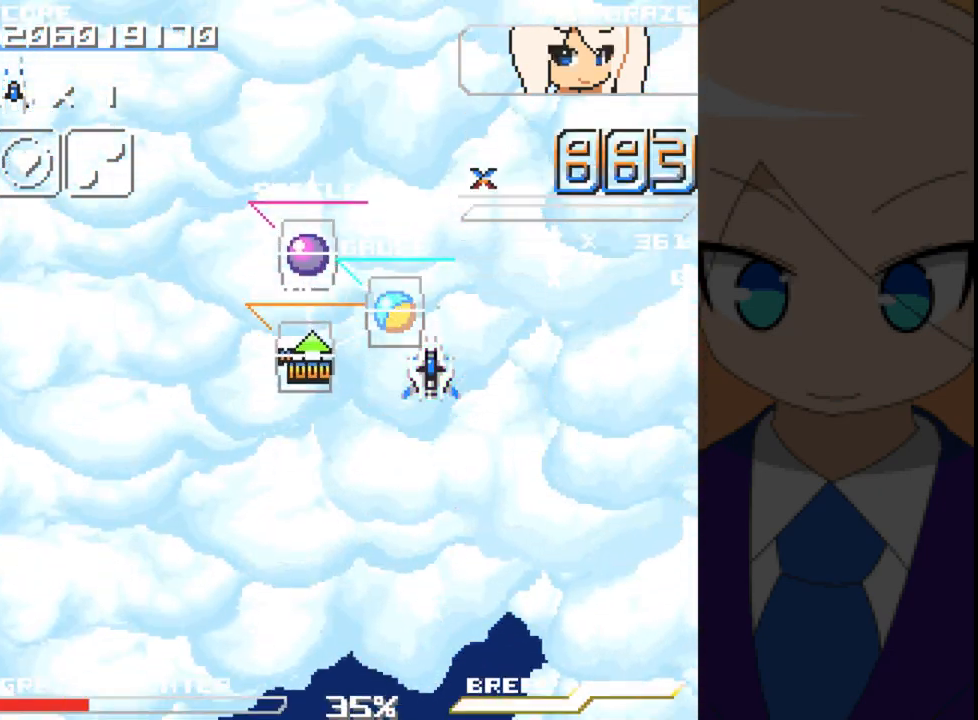
{"buttons": ["DPAD_UP", "DPAD_LEFT"], "left_stick": "up", "events": [[183, "DPAD_UP", "down"], [183, "left_stick", "up"], [433, "DPAD_LEFT", "down"]]}
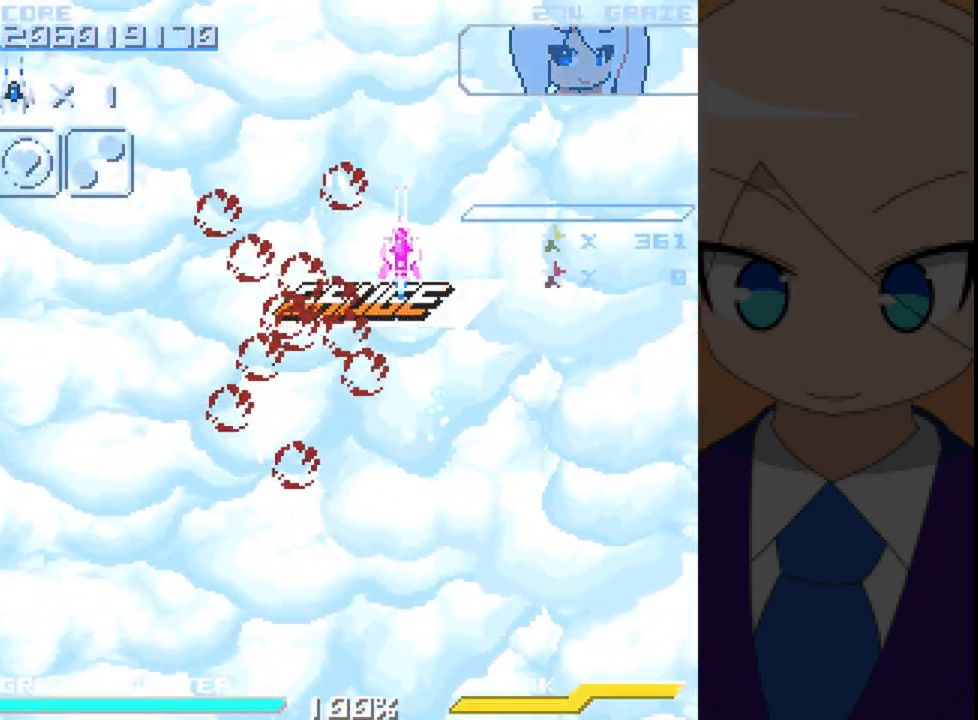
{"buttons": ["DPAD_DOWN"], "left_stick": "down", "events": [[17, "DPAD_UP", "up"], [33, "DPAD_LEFT", "up"], [33, "left_stick", "center"], [283, "DPAD_DOWN", "down"], [283, "left_stick", "down"]]}
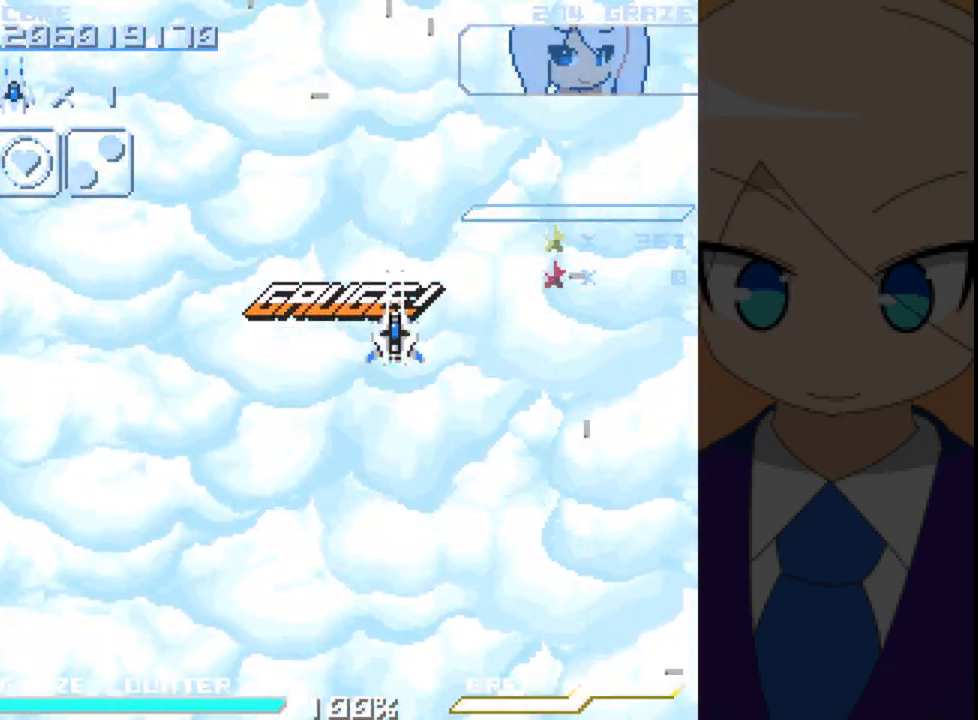
{"buttons": ["A"], "left_stick": "center", "events": [[33, "A", "down"], [367, "DPAD_DOWN", "up"], [367, "left_stick", "center"]]}
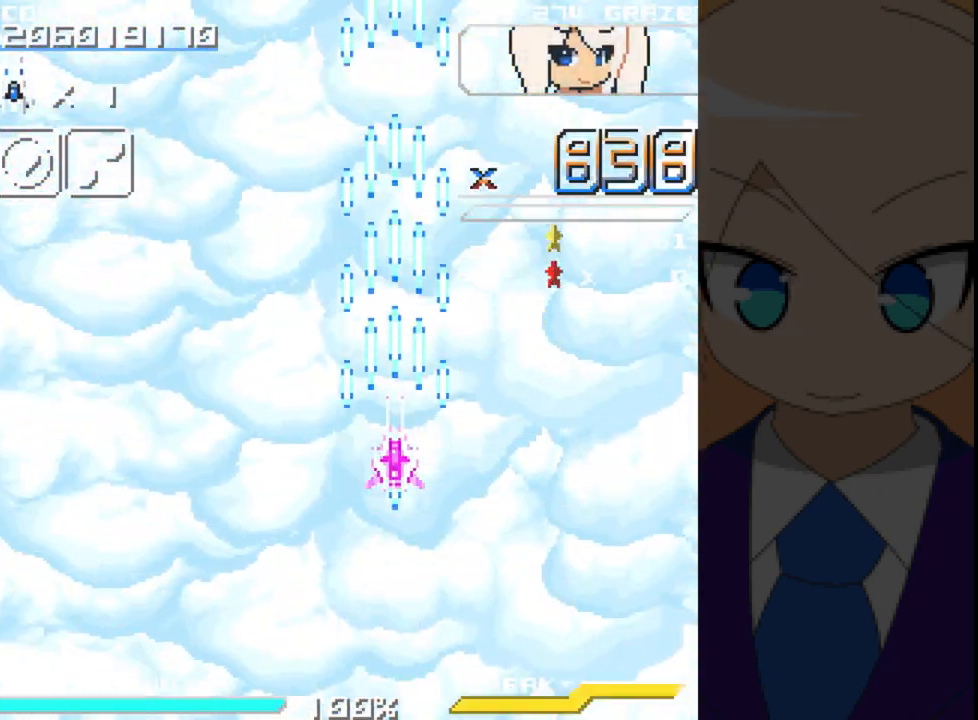
{"buttons": ["A"], "left_stick": "center", "events": []}
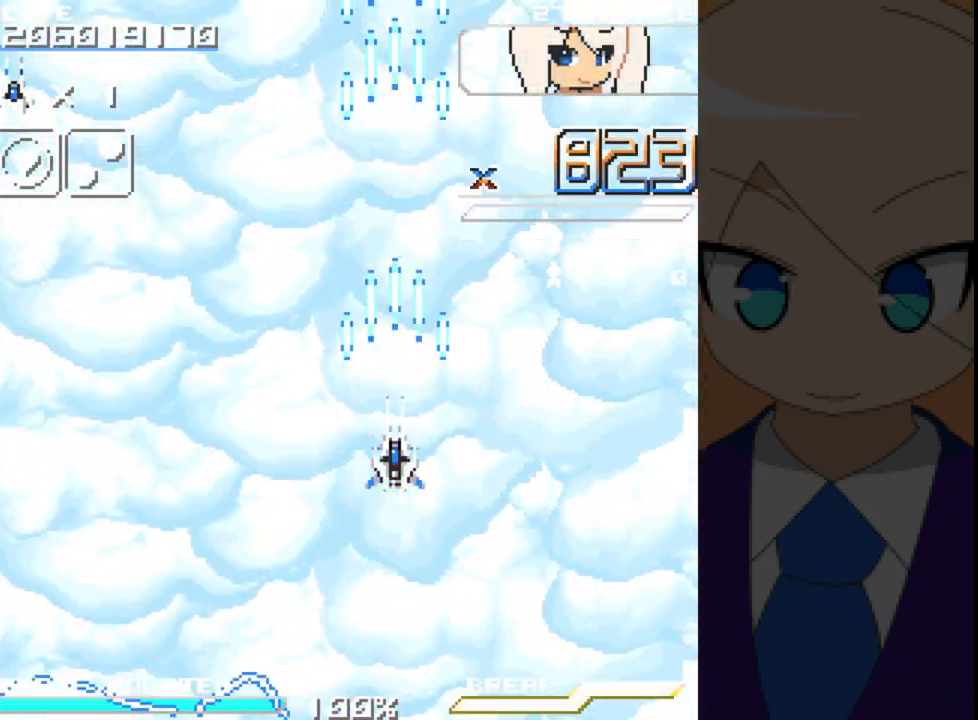
{"buttons": ["A", "DPAD_DOWN"], "left_stick": "down", "events": [[183, "DPAD_DOWN", "down"], [183, "left_stick", "down"]]}